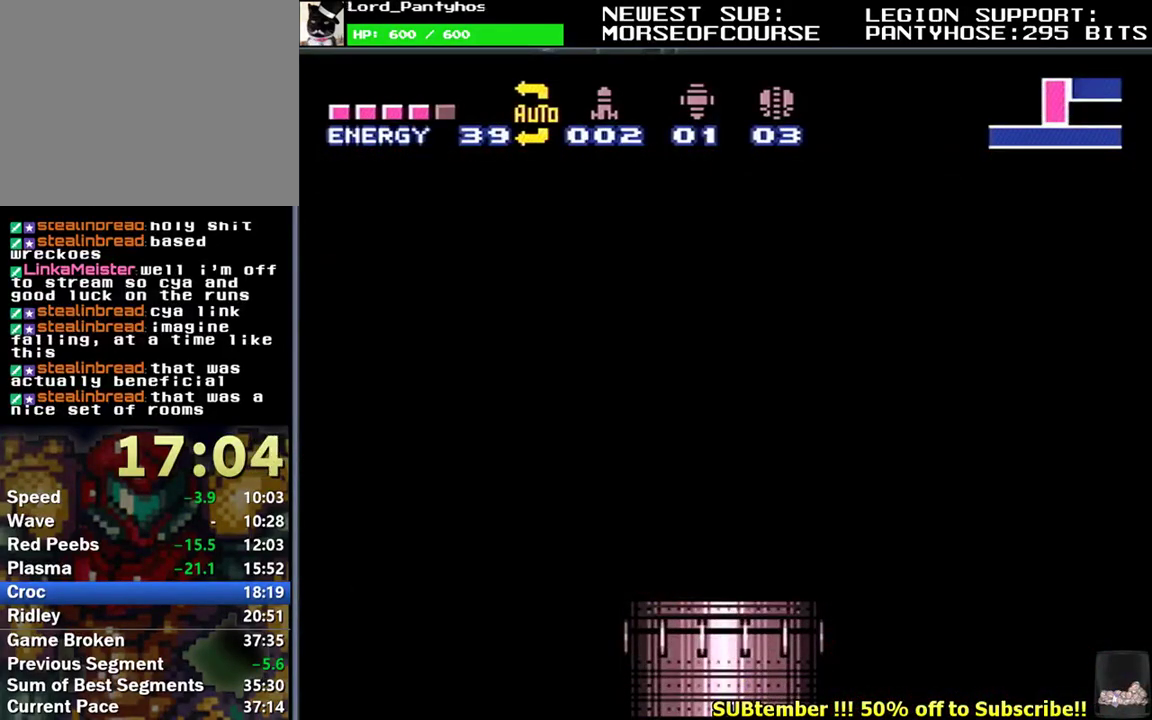
Gameplay with a controller (Nintendo layout); each line is a JSON object with the inputs held at the frame after it. "events" lists button and stick changes between this image and that frame as [ms after this image, input, new state], when the widget could be followed in between. Not read: L3 R3.
{"buttons": ["L1", "DPAD_DOWN", "DPAD_LEFT"], "events": []}
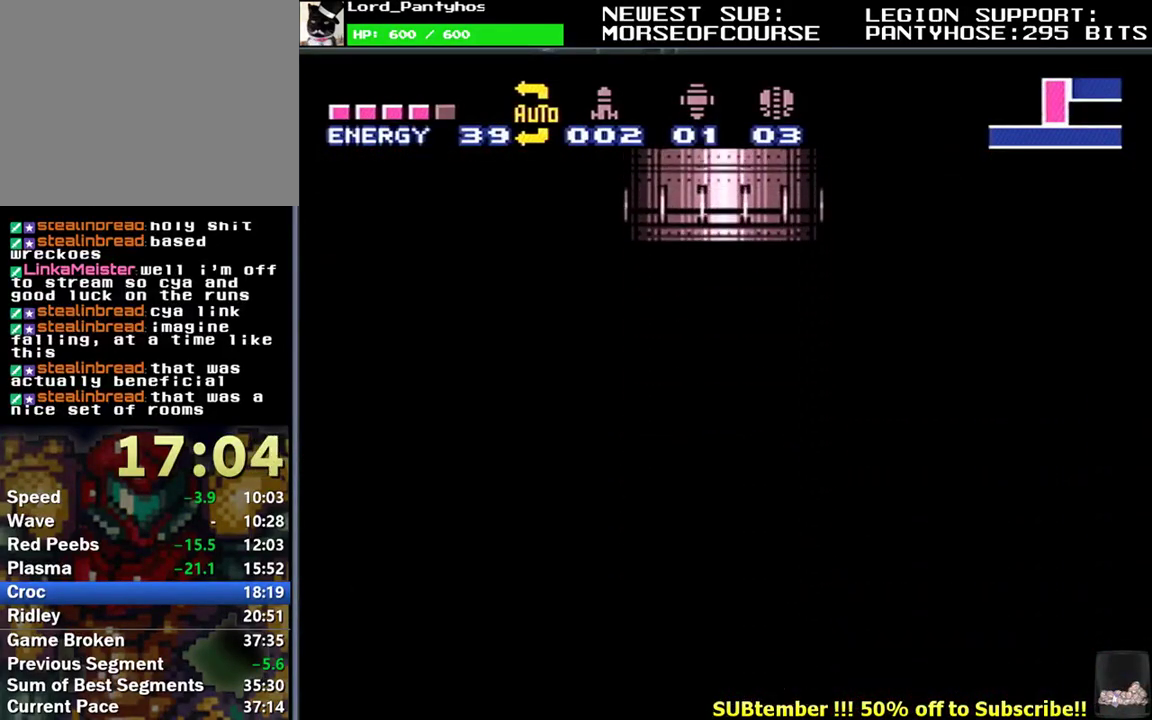
{"buttons": ["L1", "DPAD_DOWN", "DPAD_LEFT"], "events": []}
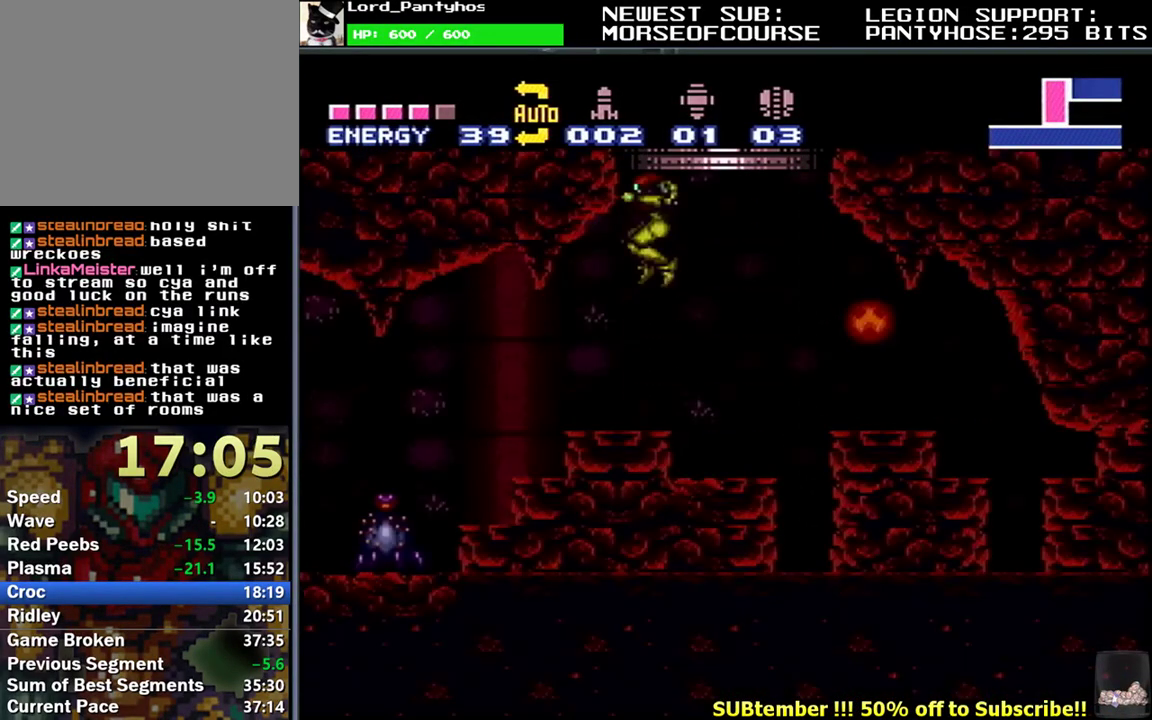
{"buttons": ["L1", "DPAD_LEFT"], "events": [[283, "Y", "down"], [400, "Y", "up"], [433, "DPAD_DOWN", "up"]]}
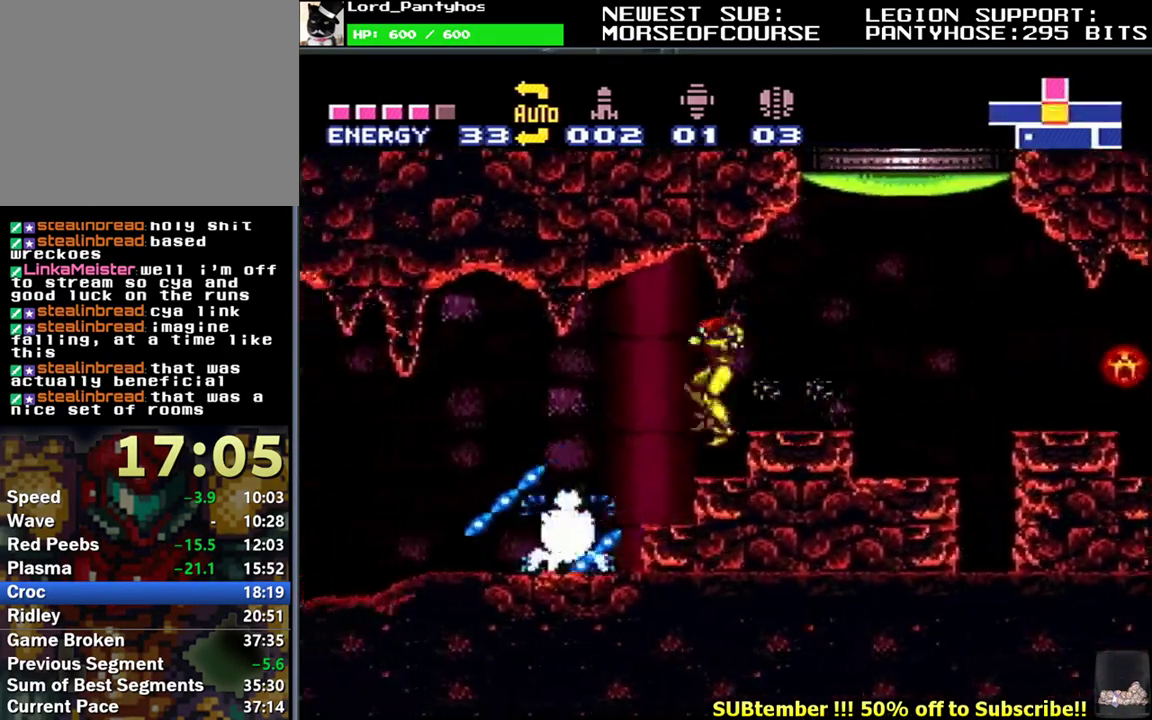
{"buttons": ["L1", "DPAD_LEFT"], "events": [[133, "DPAD_DOWN", "down"], [167, "DPAD_LEFT", "up"], [233, "Y", "down"], [300, "DPAD_LEFT", "down"], [317, "DPAD_DOWN", "up"], [350, "Y", "up"]]}
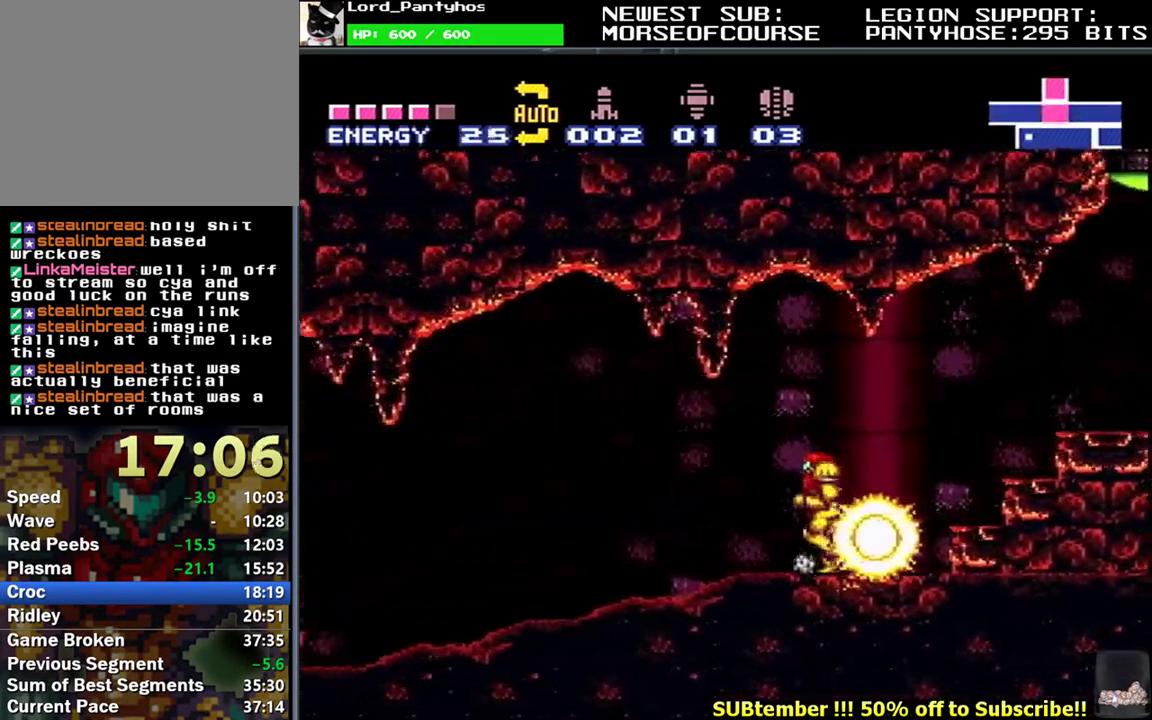
{"buttons": ["L1", "DPAD_LEFT"], "events": [[117, "Y", "down"], [217, "Y", "up"]]}
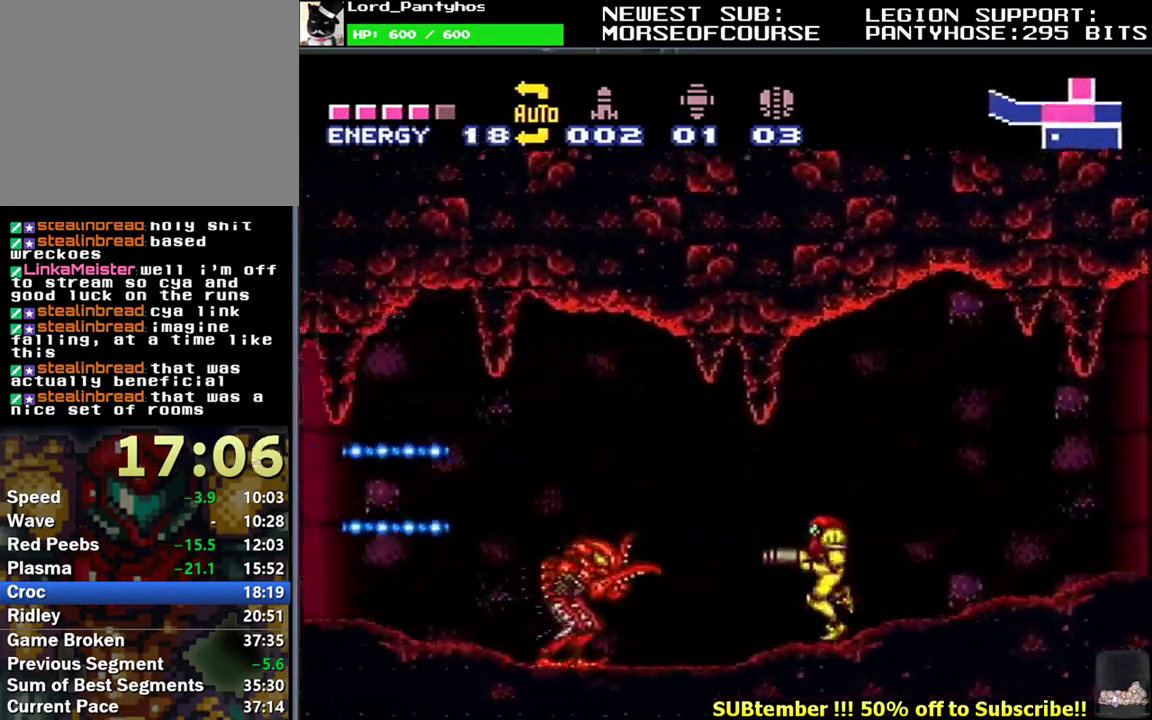
{"buttons": [], "events": [[83, "DPAD_LEFT", "up"], [117, "DPAD_RIGHT", "down"], [133, "Y", "down"], [200, "DPAD_RIGHT", "up"], [250, "Y", "up"], [267, "L1", "up"], [383, "DPAD_LEFT", "down"], [500, "DPAD_LEFT", "up"]]}
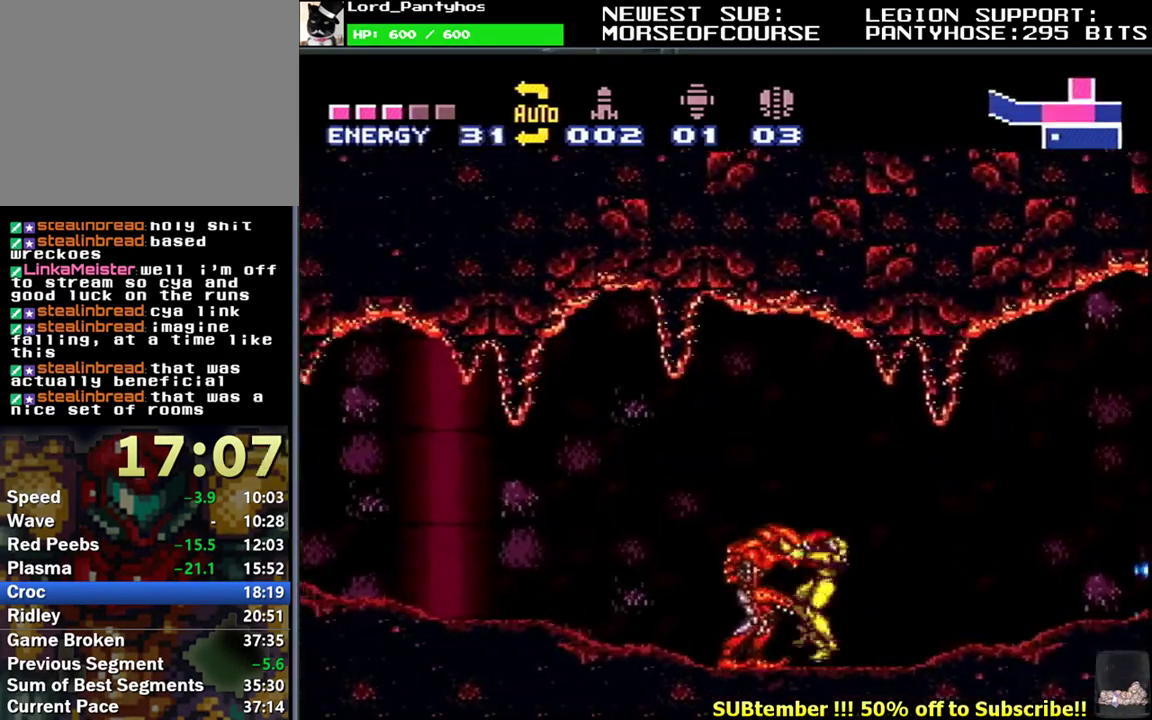
{"buttons": ["L1", "DPAD_RIGHT"], "events": [[33, "Y", "down"], [117, "Y", "up"], [150, "DPAD_RIGHT", "down"], [150, "L1", "down"], [217, "DPAD_RIGHT", "up"], [267, "DPAD_RIGHT", "down"]]}
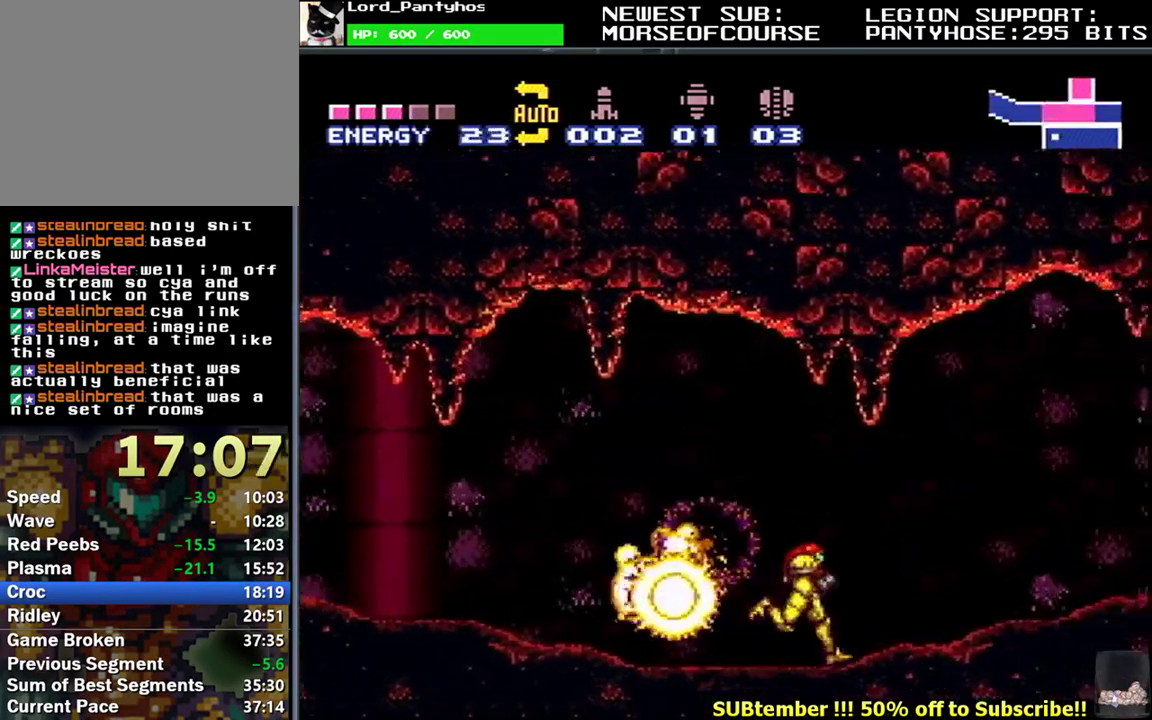
{"buttons": ["L1", "DPAD_RIGHT"], "events": []}
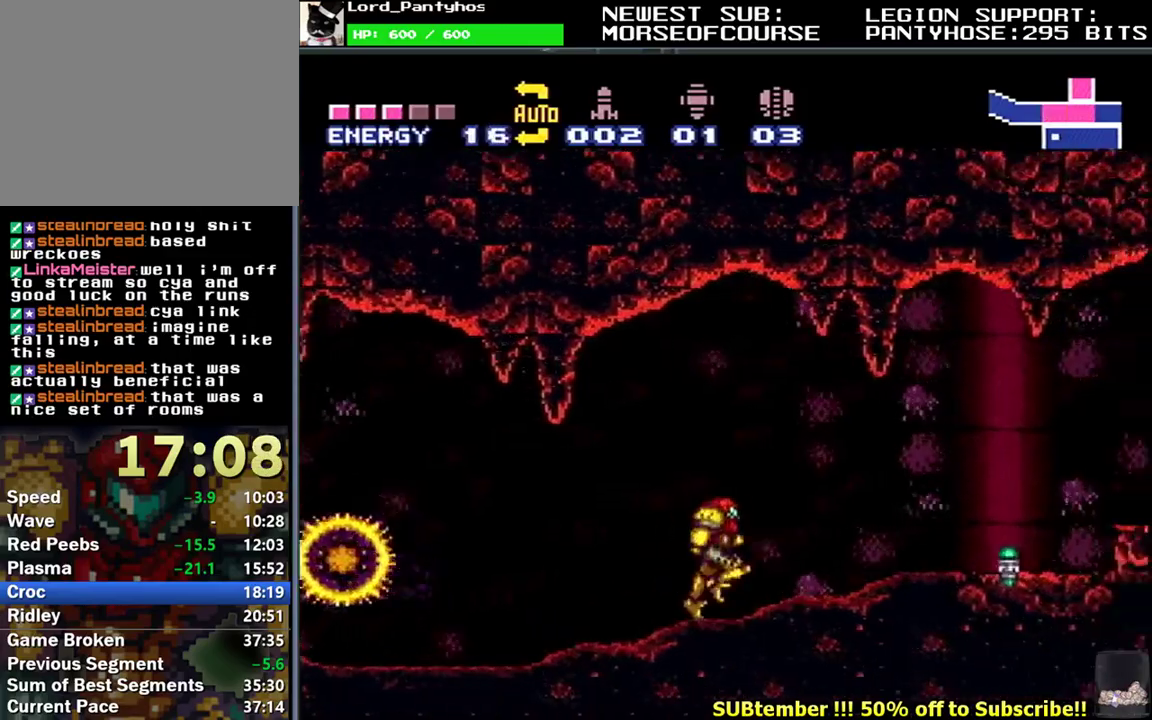
{"buttons": ["L1", "DPAD_RIGHT"], "events": [[383, "X", "down"], [467, "X", "up"]]}
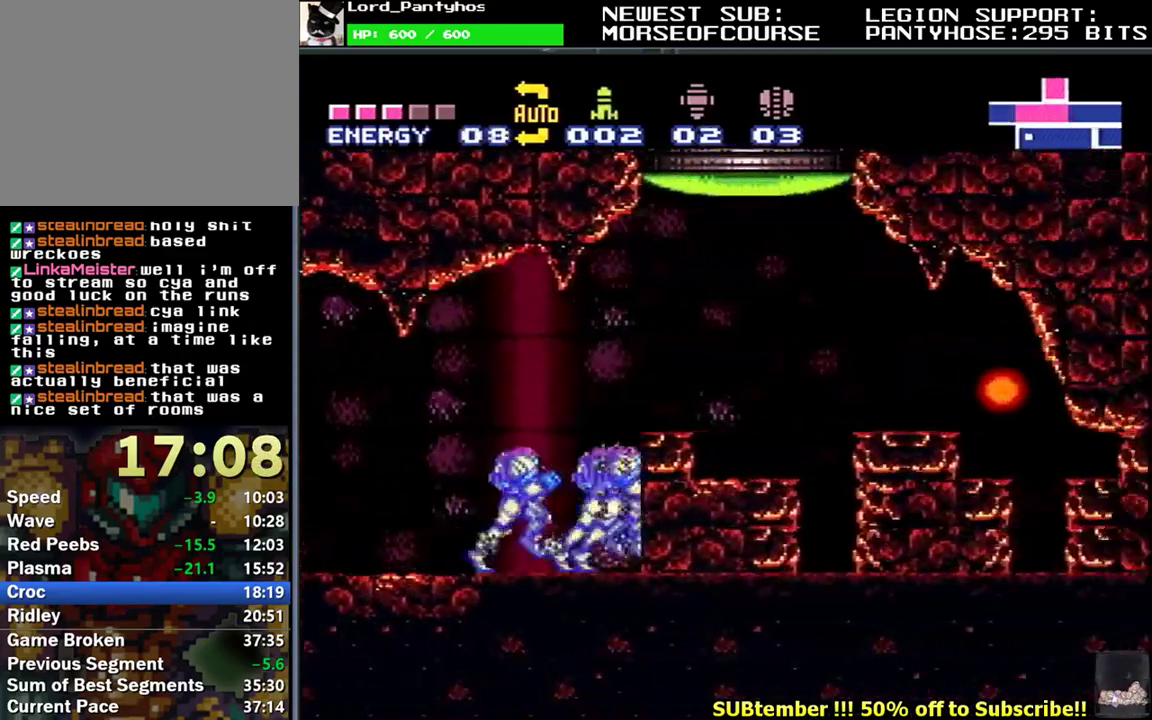
{"buttons": ["L1", "DPAD_RIGHT"], "events": [[17, "X", "down"], [117, "X", "up"]]}
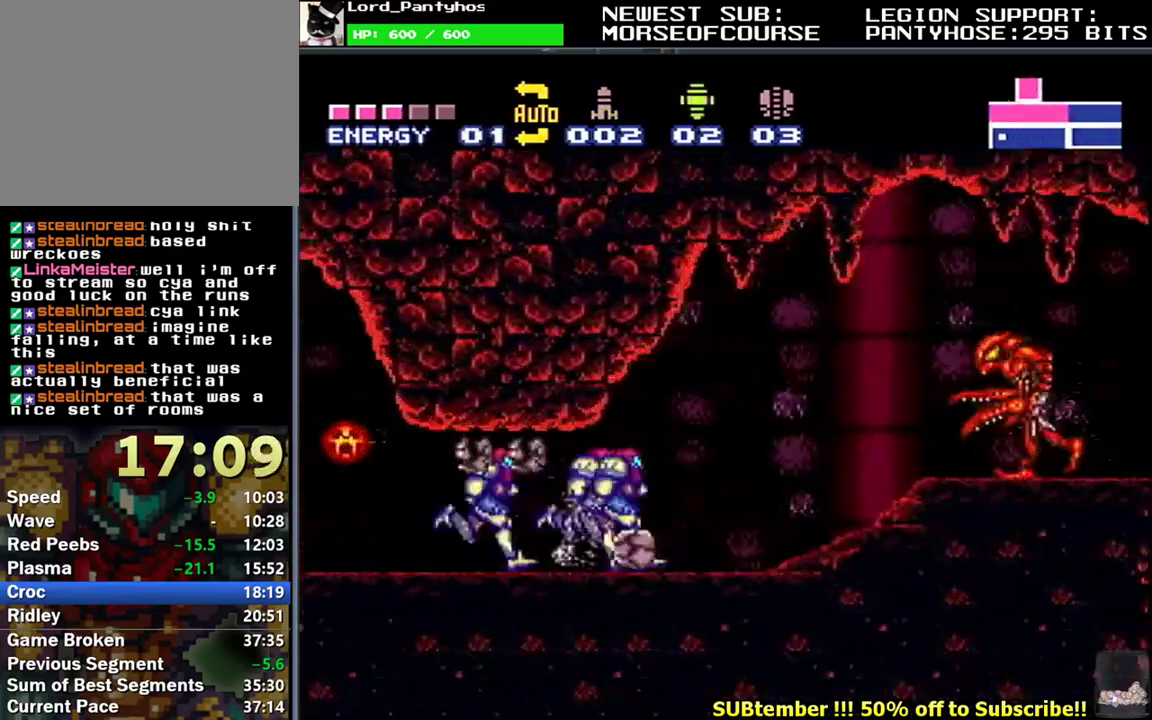
{"buttons": ["L1", "DPAD_RIGHT"], "events": []}
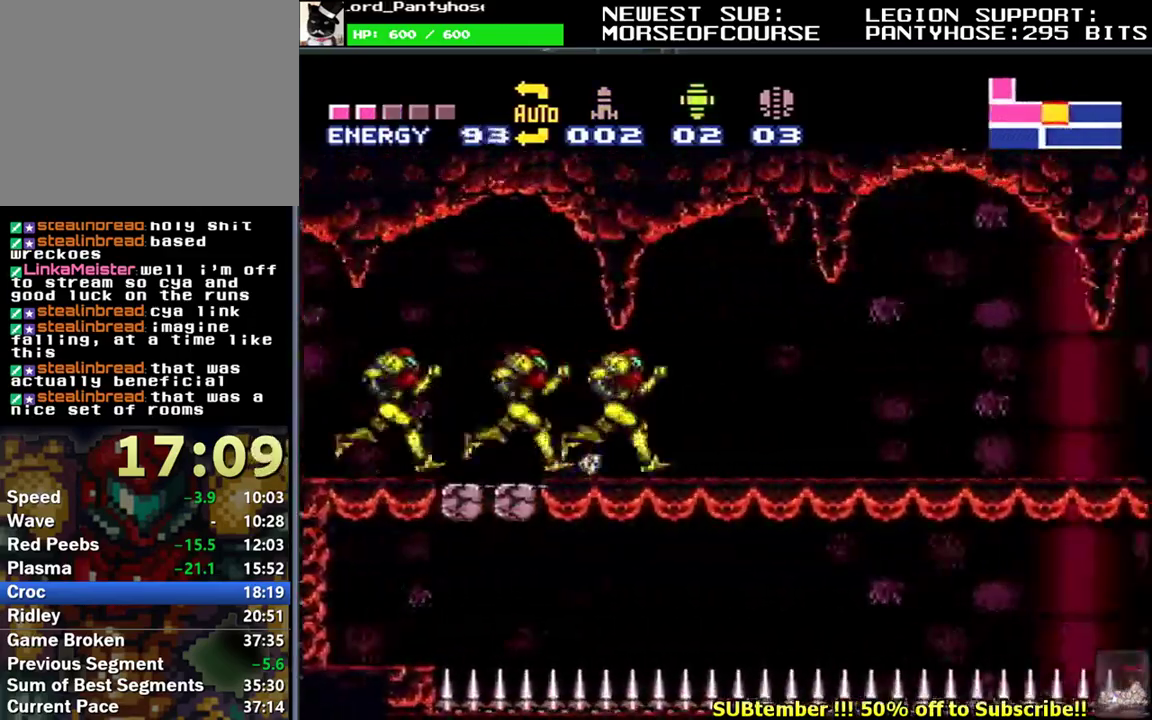
{"buttons": ["L1", "DPAD_RIGHT"], "events": []}
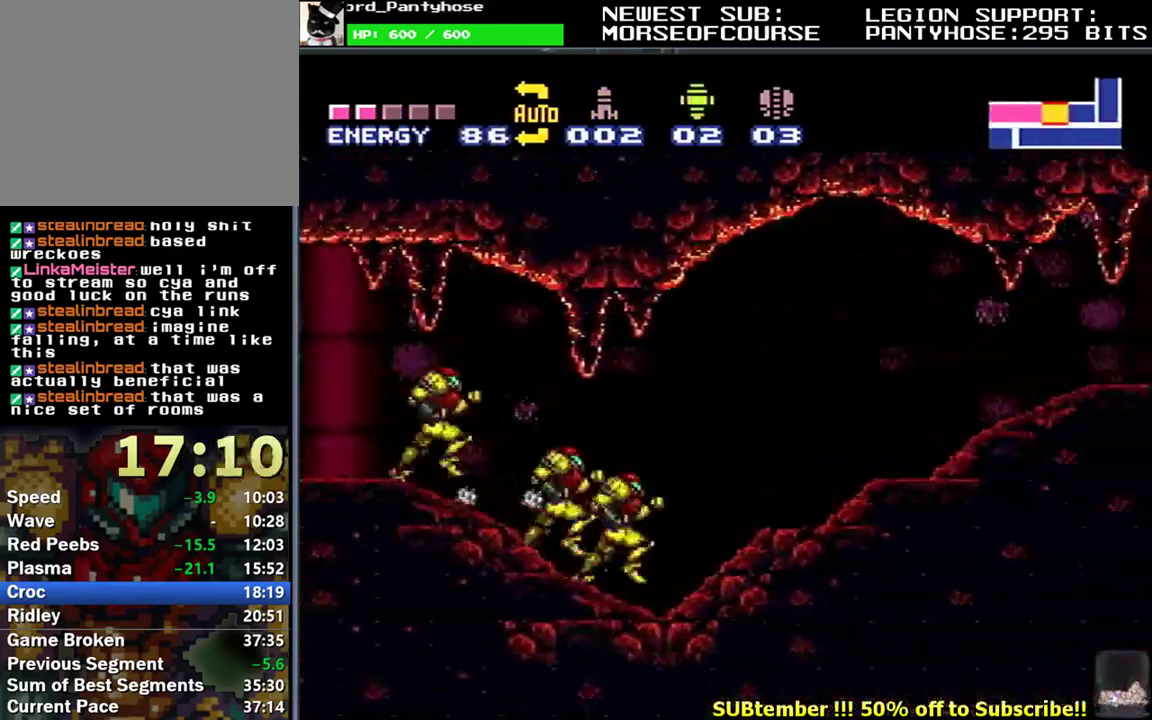
{"buttons": ["L1", "DPAD_RIGHT"], "events": []}
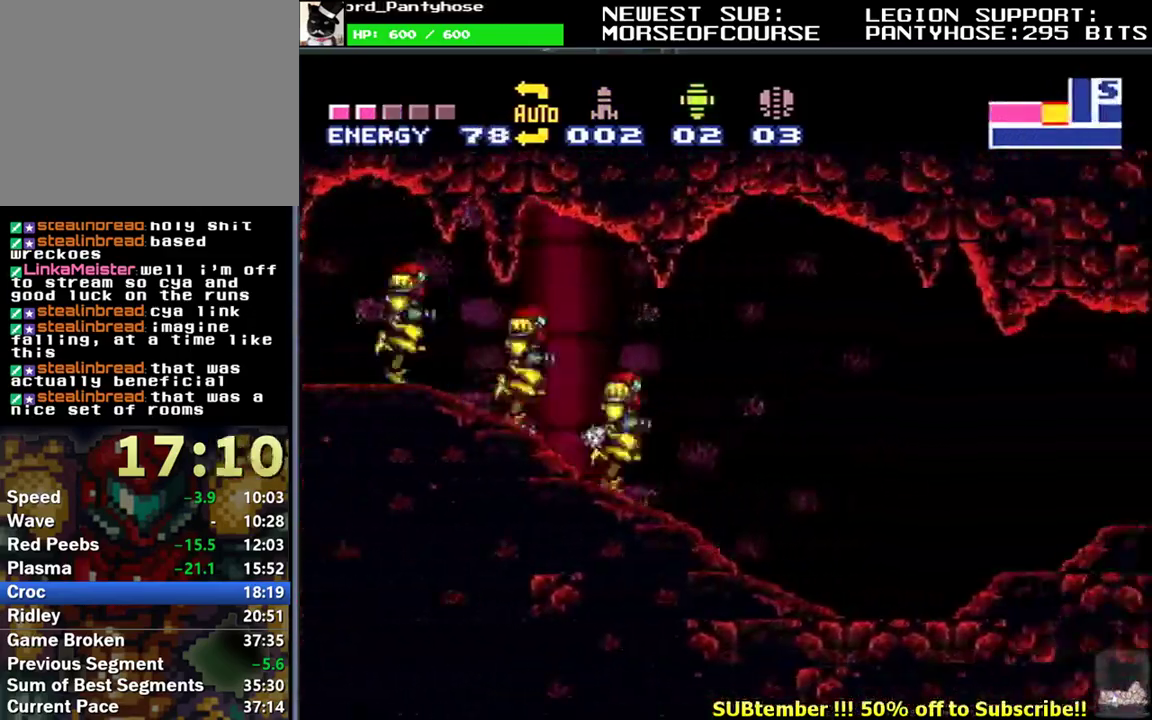
{"buttons": ["L1", "DPAD_DOWN"], "events": [[433, "DPAD_DOWN", "down"], [467, "DPAD_RIGHT", "up"]]}
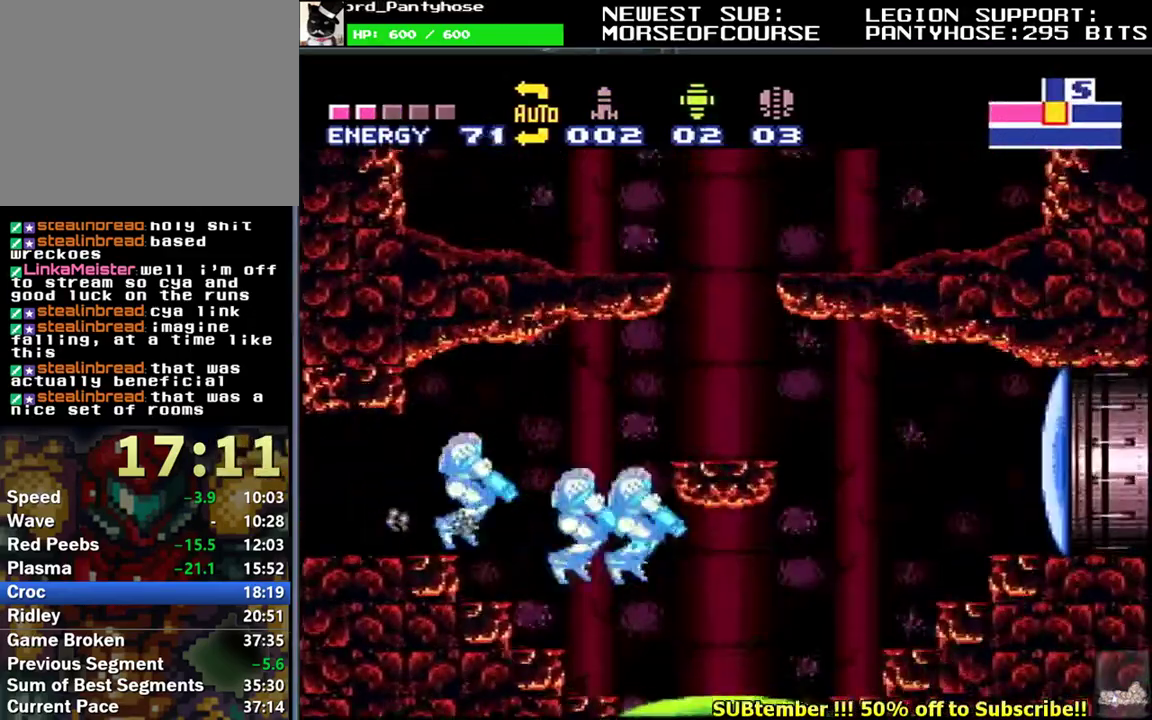
{"buttons": ["L1", "DPAD_LEFT"], "events": [[33, "Y", "down"], [50, "DPAD_DOWN", "up"], [83, "DPAD_LEFT", "down"], [100, "Y", "up"], [167, "A", "down"], [300, "A", "up"]]}
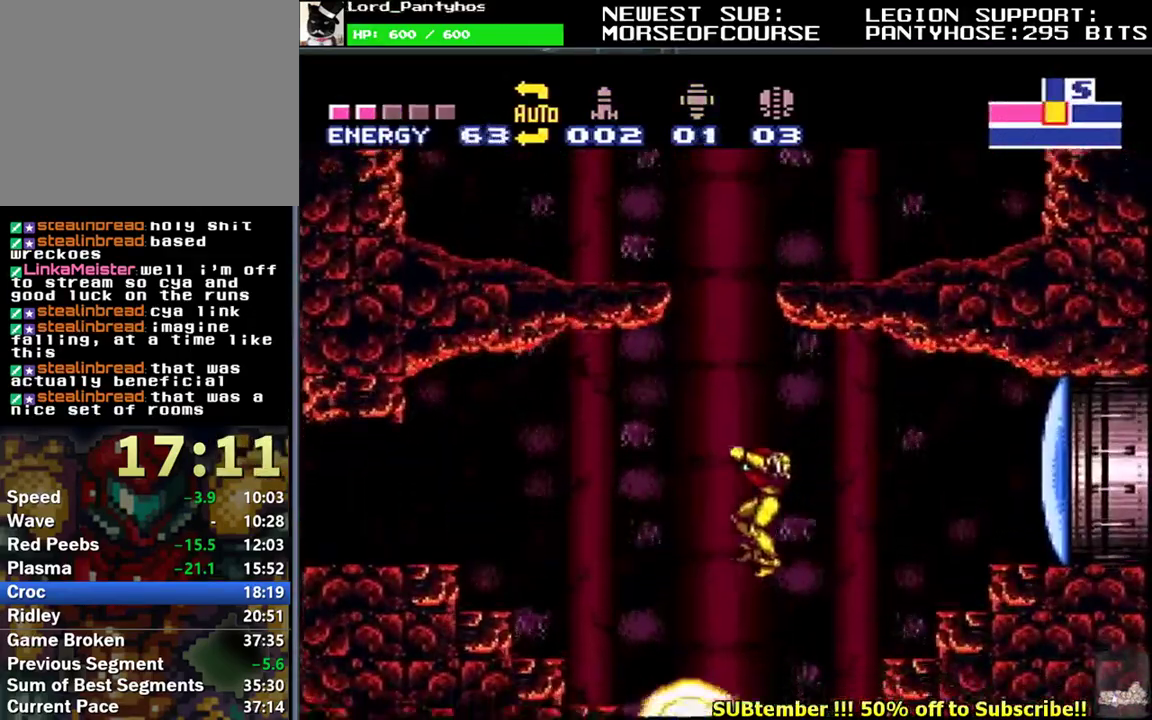
{"buttons": [], "events": [[67, "DPAD_LEFT", "up"], [117, "DPAD_RIGHT", "down"], [183, "L1", "up"], [200, "DPAD_RIGHT", "up"]]}
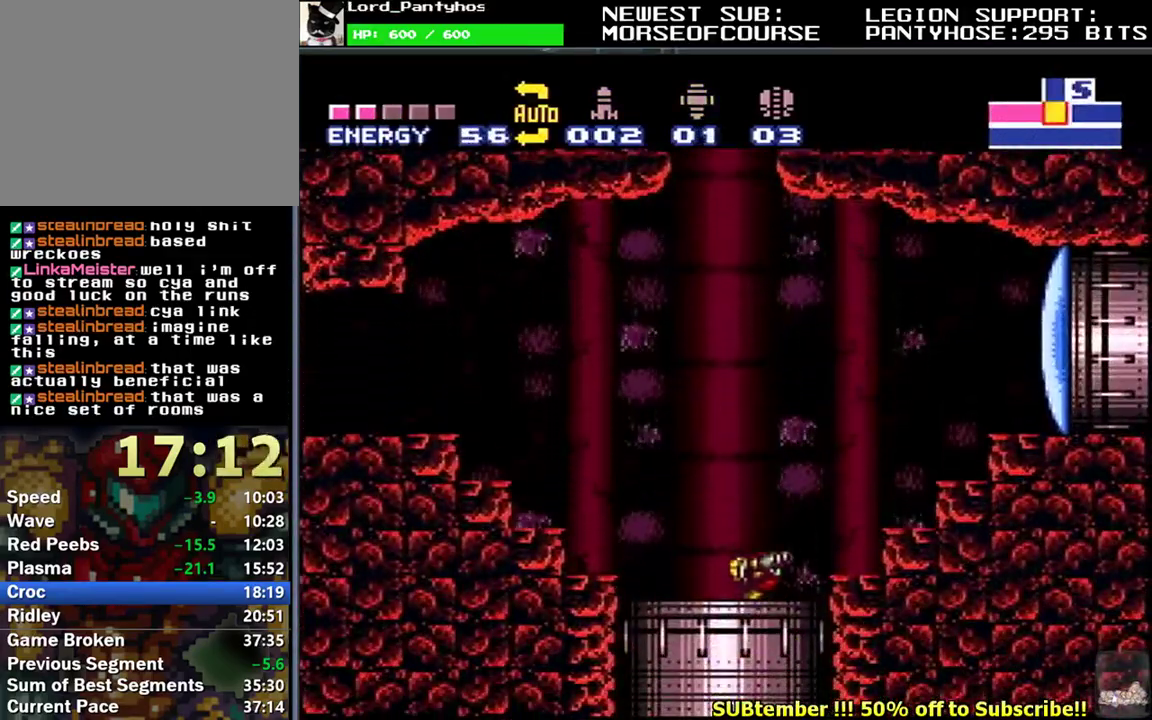
{"buttons": [], "events": []}
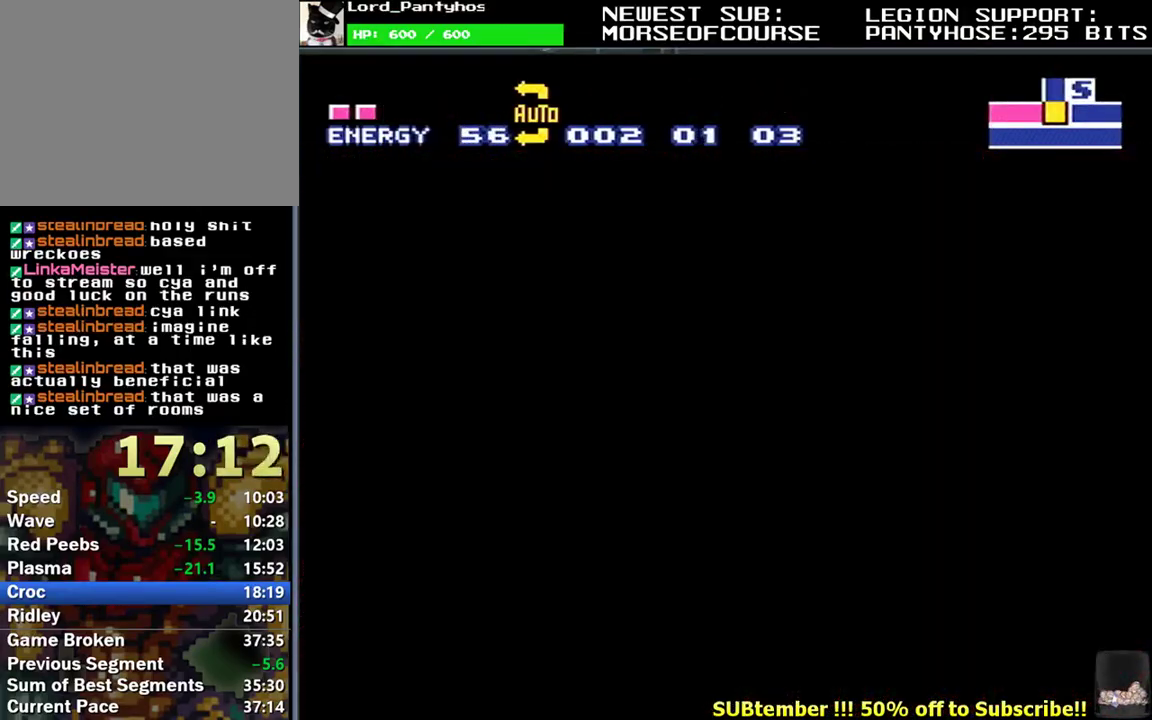
{"buttons": [], "events": []}
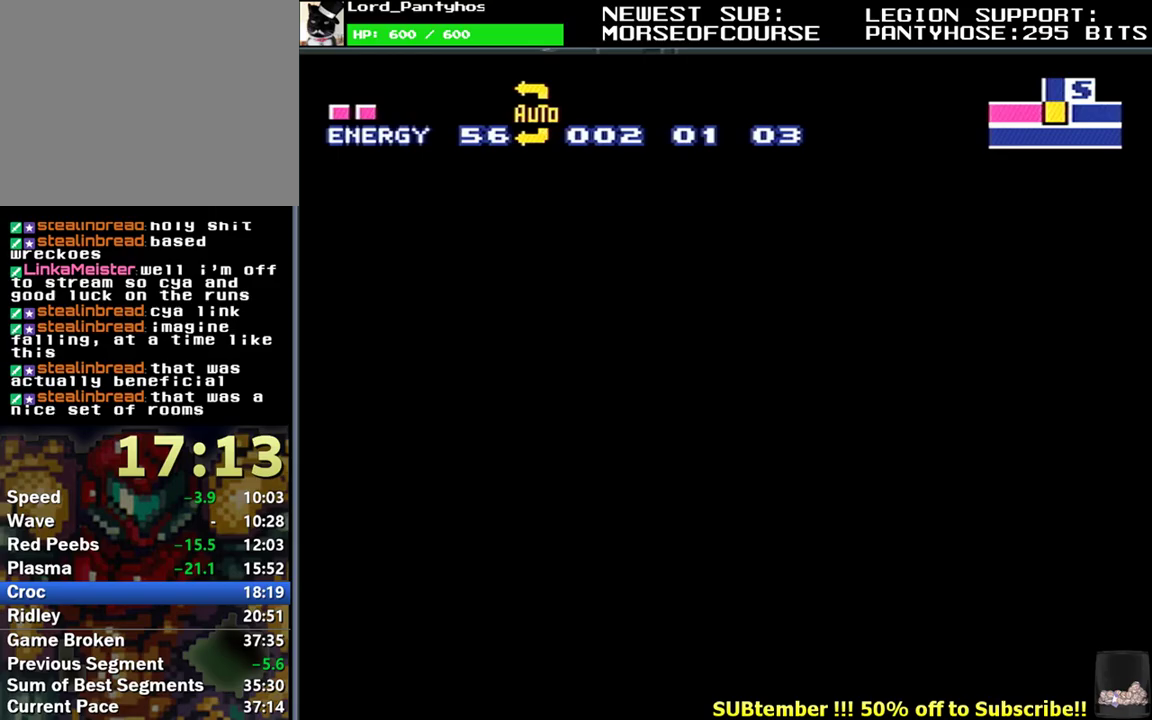
{"buttons": [], "events": []}
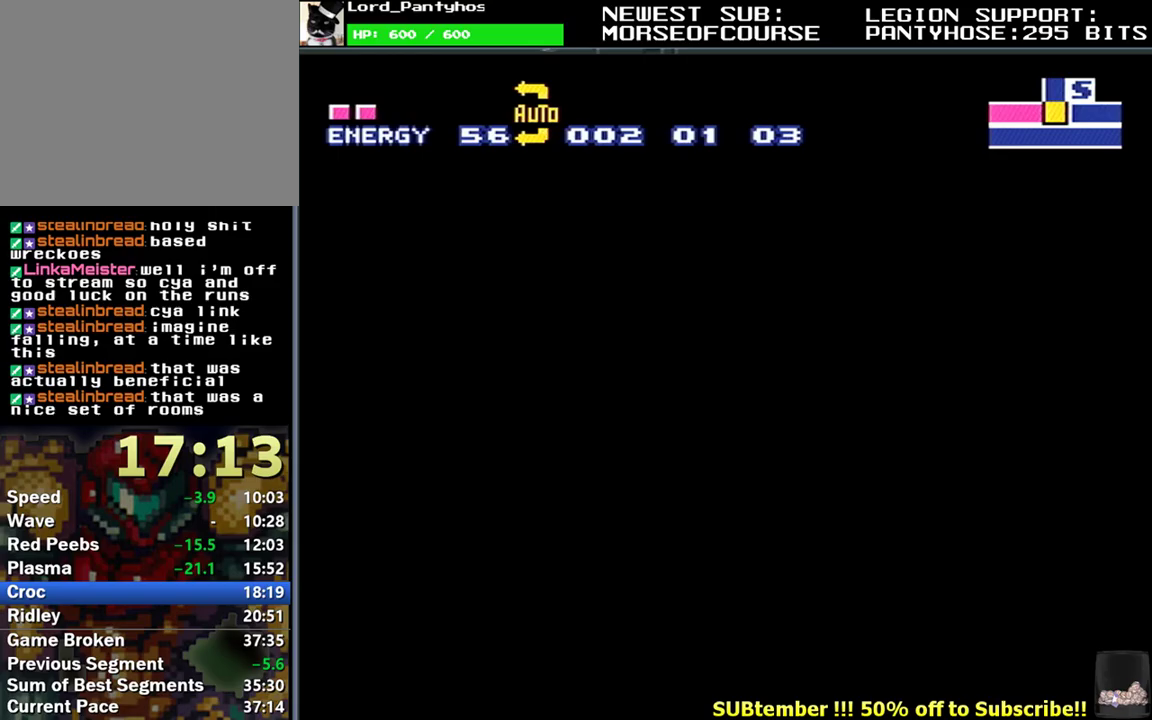
{"buttons": [], "events": []}
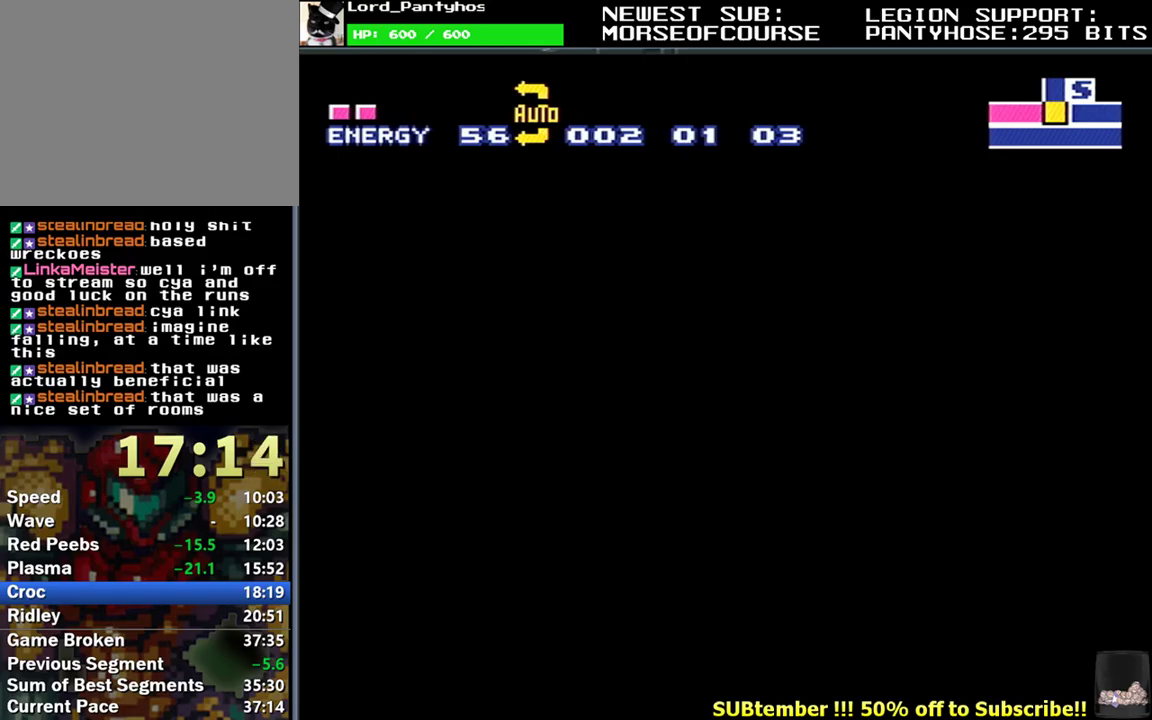
{"buttons": [], "events": []}
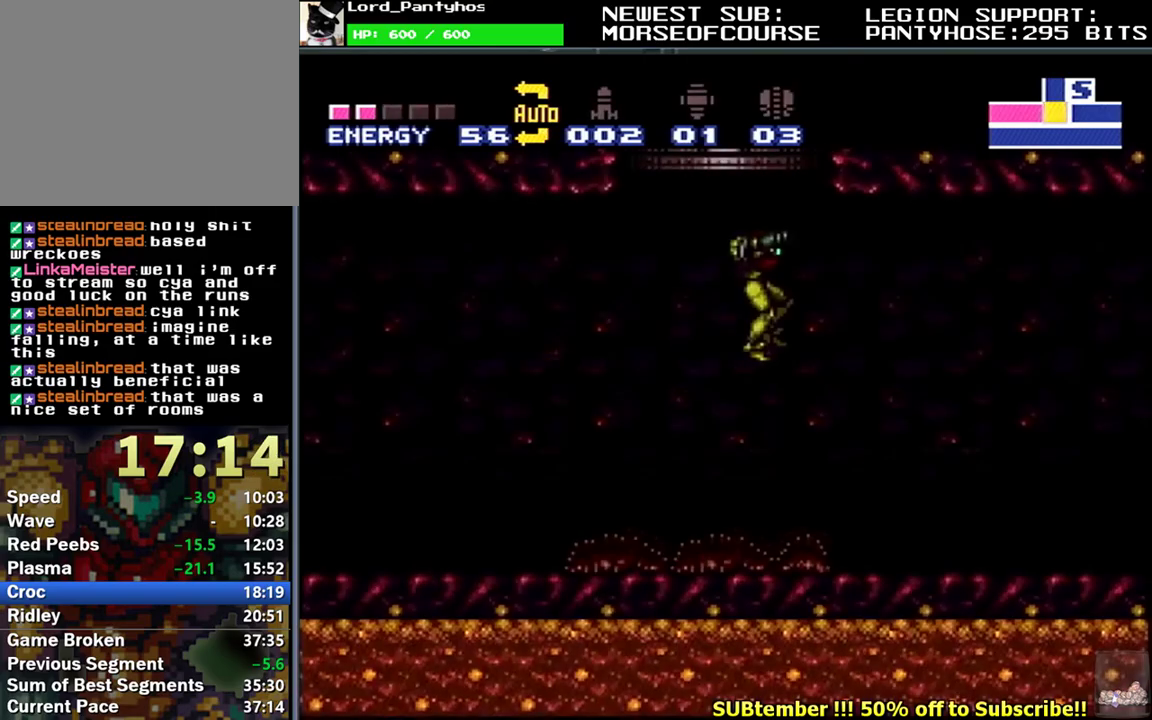
{"buttons": ["Y", "L1", "DPAD_RIGHT"], "events": [[33, "DPAD_RIGHT", "down"], [33, "L1", "down"], [133, "Y", "down"]]}
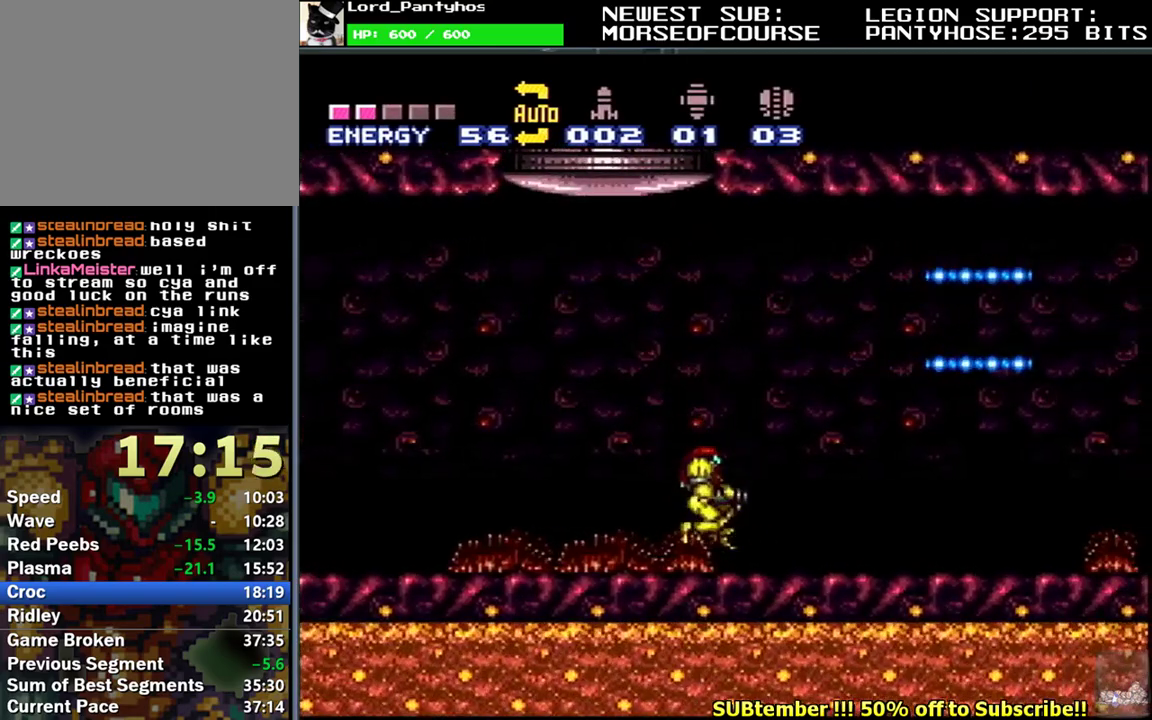
{"buttons": ["Y", "L1", "DPAD_RIGHT"], "events": []}